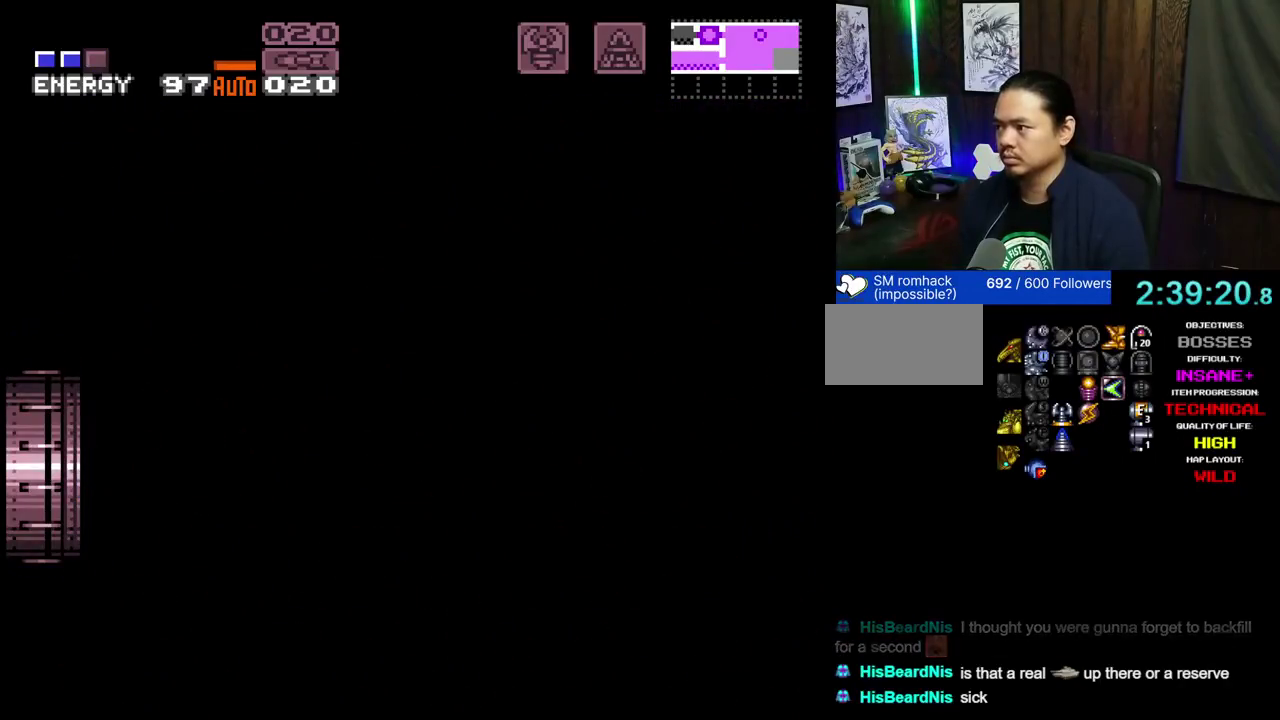
Gameplay with a controller (Nintendo layout); each line is a JSON object with the inputs held at the frame after it (dt_ms = milliseconds from this image to that frame). "events" lists button and stick changes between this image and that frame as [ms after this image, input, new state], when the widget could be followed in between. Not read: L3 R1 R2 R3.
{"dt_ms": 500, "buttons": ["A", "L1", "L2", "DPAD_LEFT"], "events": [[450, "L1", "down"], [450, "L2", "down"]]}
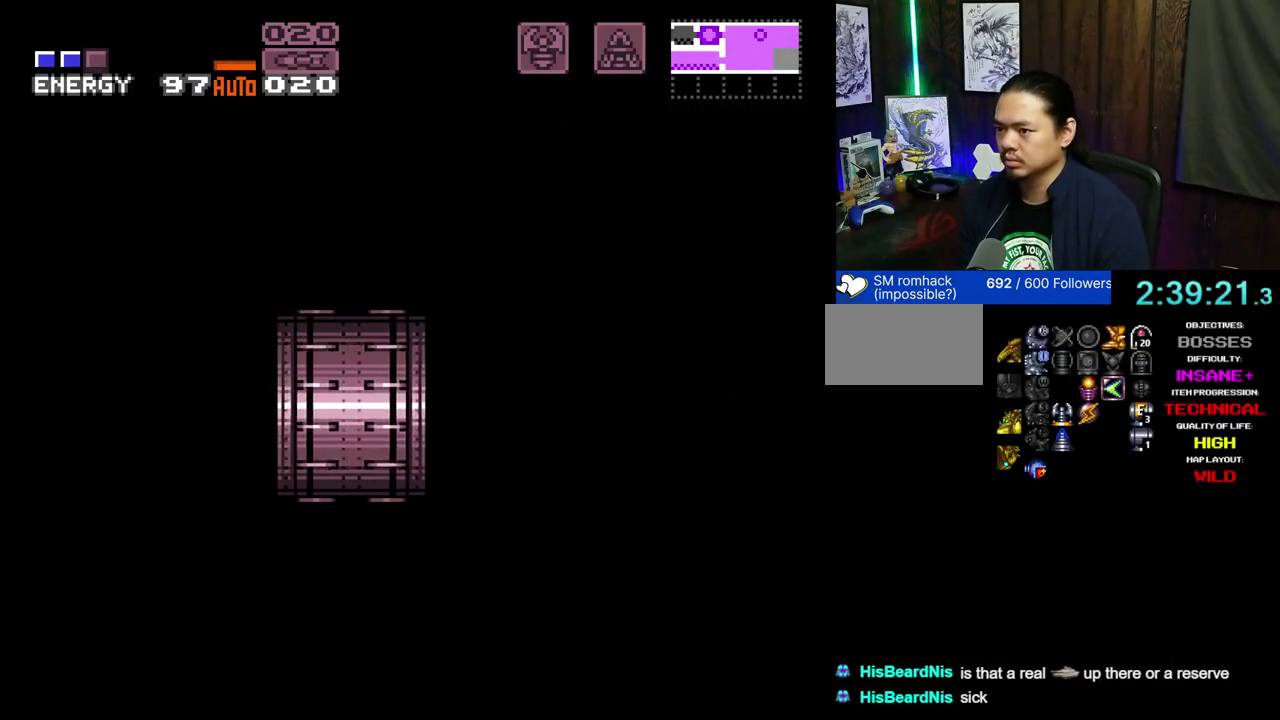
{"dt_ms": 500, "buttons": ["A", "DPAD_LEFT"], "events": [[283, "L1", "up"], [283, "L2", "up"]]}
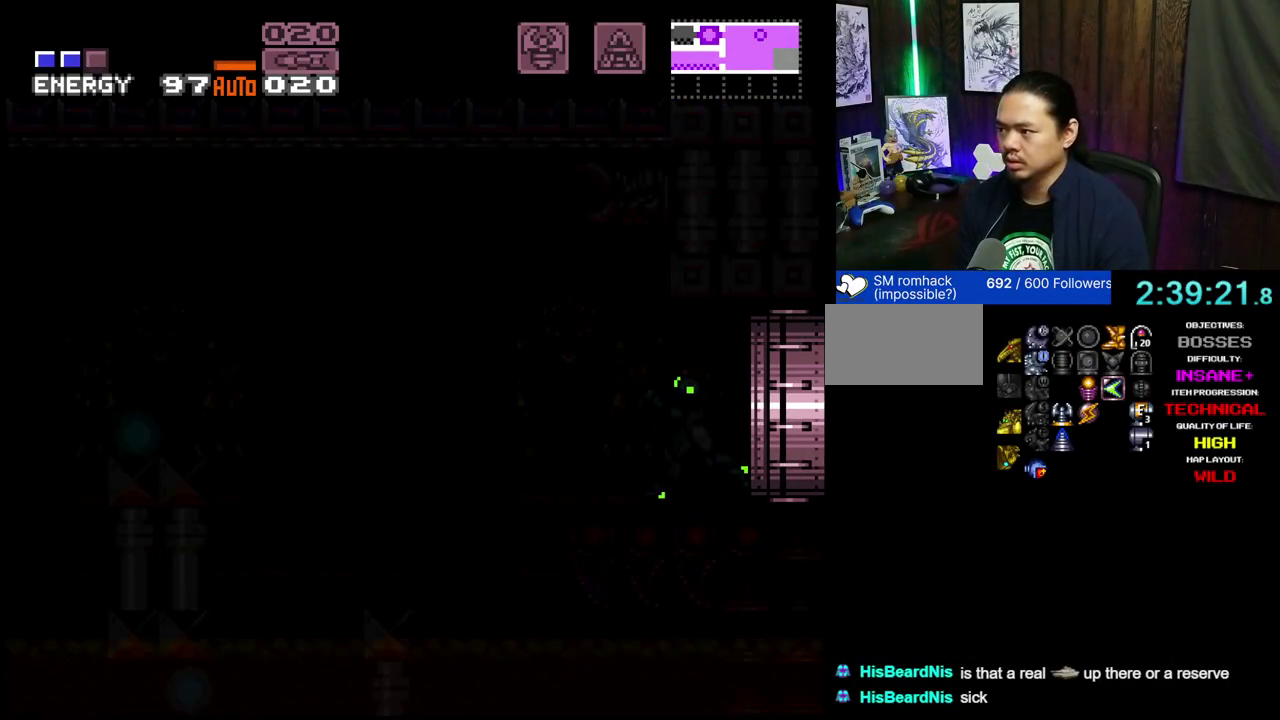
{"dt_ms": 700, "buttons": ["A", "DPAD_LEFT"], "events": [[383, "DPAD_LEFT", "up"], [533, "L1", "down"], [533, "L2", "down"], [600, "DPAD_LEFT", "down"], [650, "L1", "up"], [650, "L2", "up"]]}
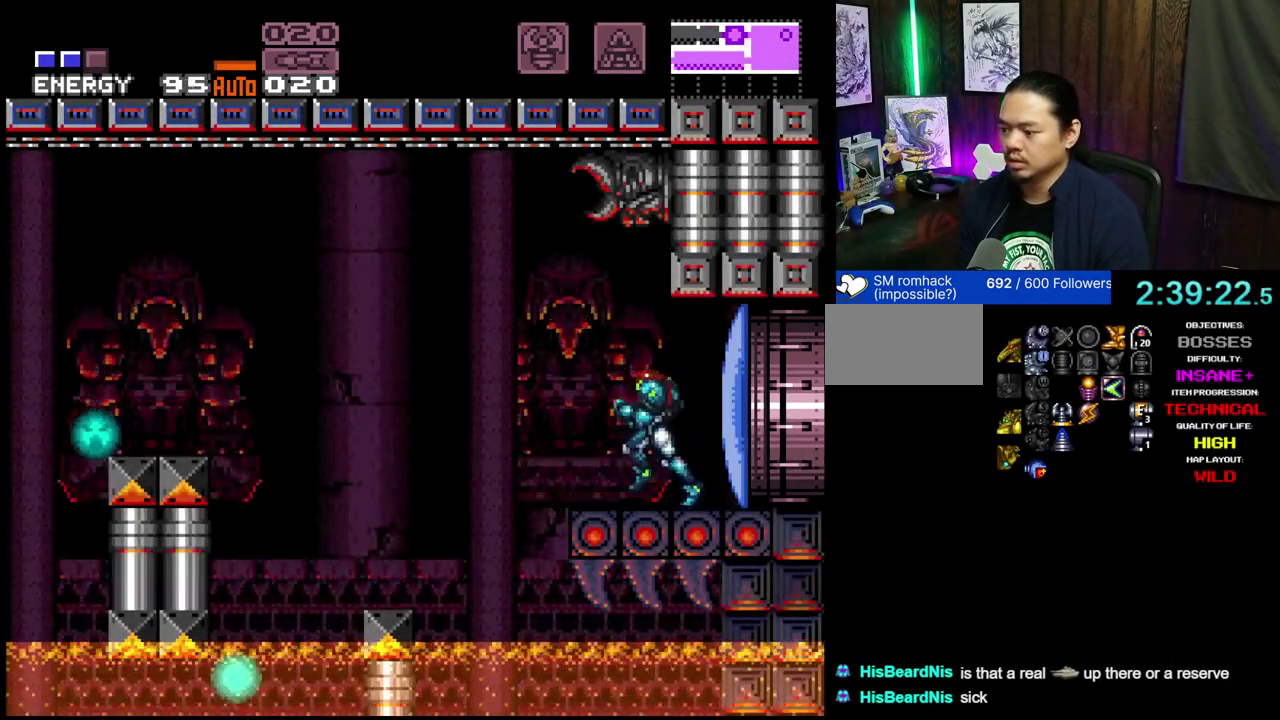
{"dt_ms": 300, "buttons": ["A", "DPAD_LEFT"], "events": [[50, "B", "down"], [267, "B", "up"]]}
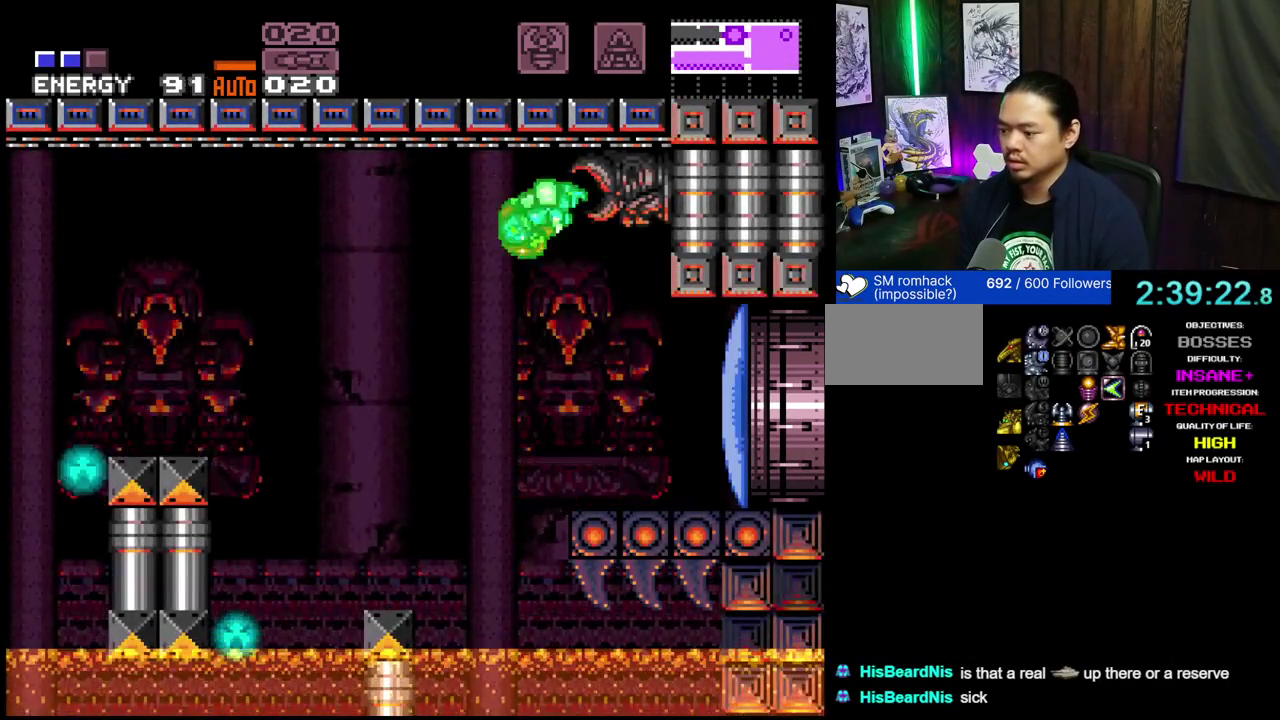
{"dt_ms": 400, "buttons": ["A", "DPAD_RIGHT"], "events": [[283, "DPAD_LEFT", "up"], [367, "DPAD_RIGHT", "down"]]}
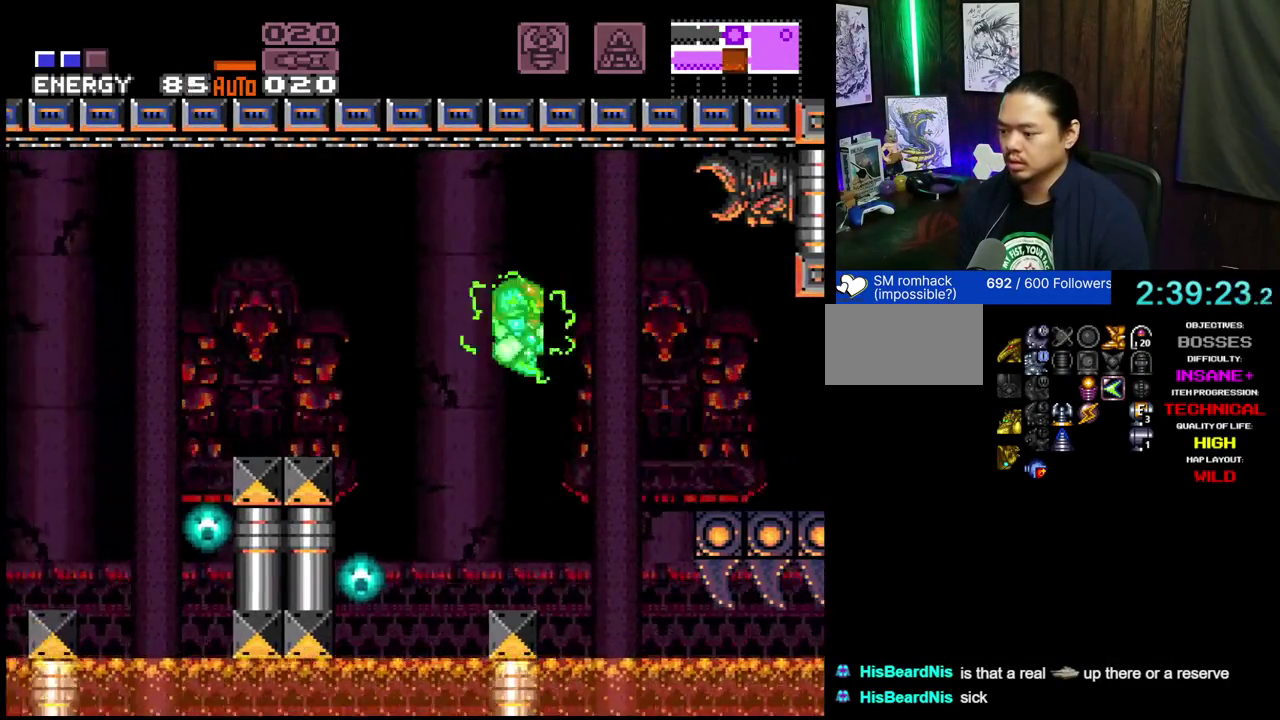
{"dt_ms": 500, "buttons": ["A", "B", "DPAD_LEFT"], "events": [[67, "DPAD_LEFT", "down"], [67, "DPAD_RIGHT", "up"], [117, "L1", "down"], [117, "L2", "down"], [183, "DPAD_LEFT", "up"], [233, "L1", "up"], [233, "L2", "up"], [300, "DPAD_LEFT", "down"], [450, "B", "down"]]}
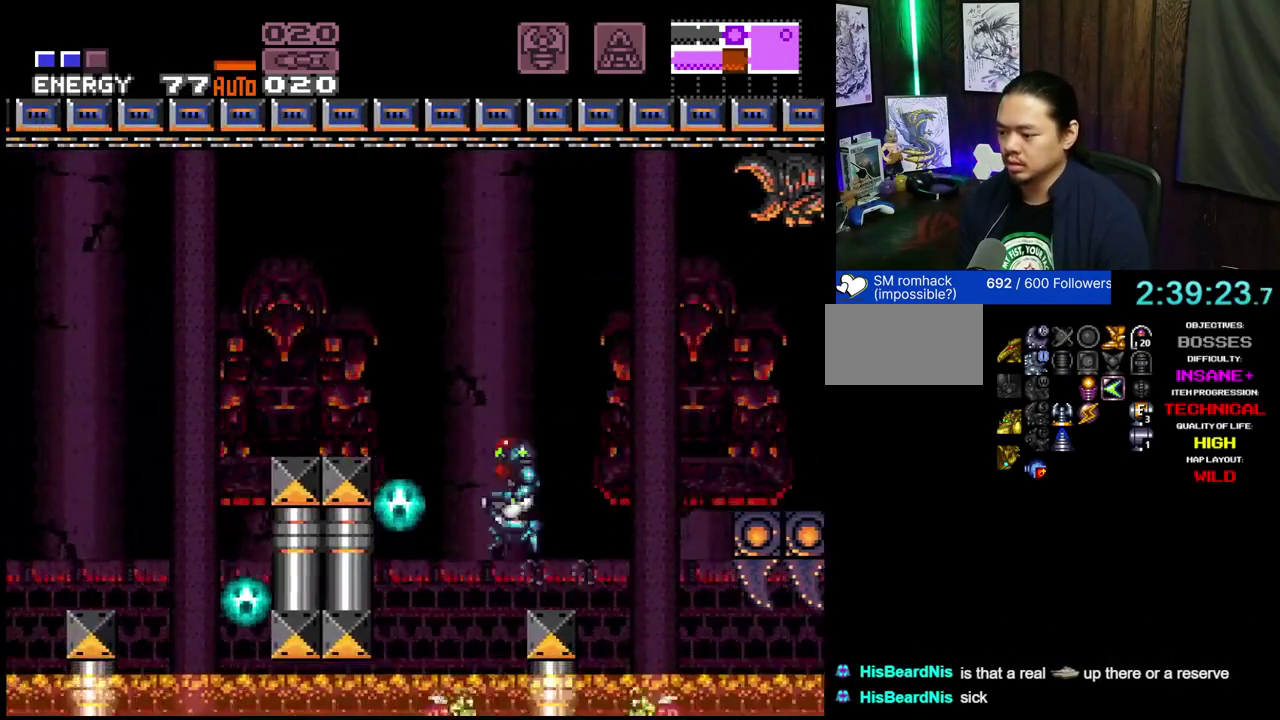
{"dt_ms": 800, "buttons": ["A", "B", "DPAD_LEFT"], "events": [[367, "B", "up"], [400, "DPAD_LEFT", "up"], [467, "DPAD_RIGHT", "down"], [533, "B", "down"], [567, "DPAD_RIGHT", "up"], [800, "DPAD_LEFT", "down"]]}
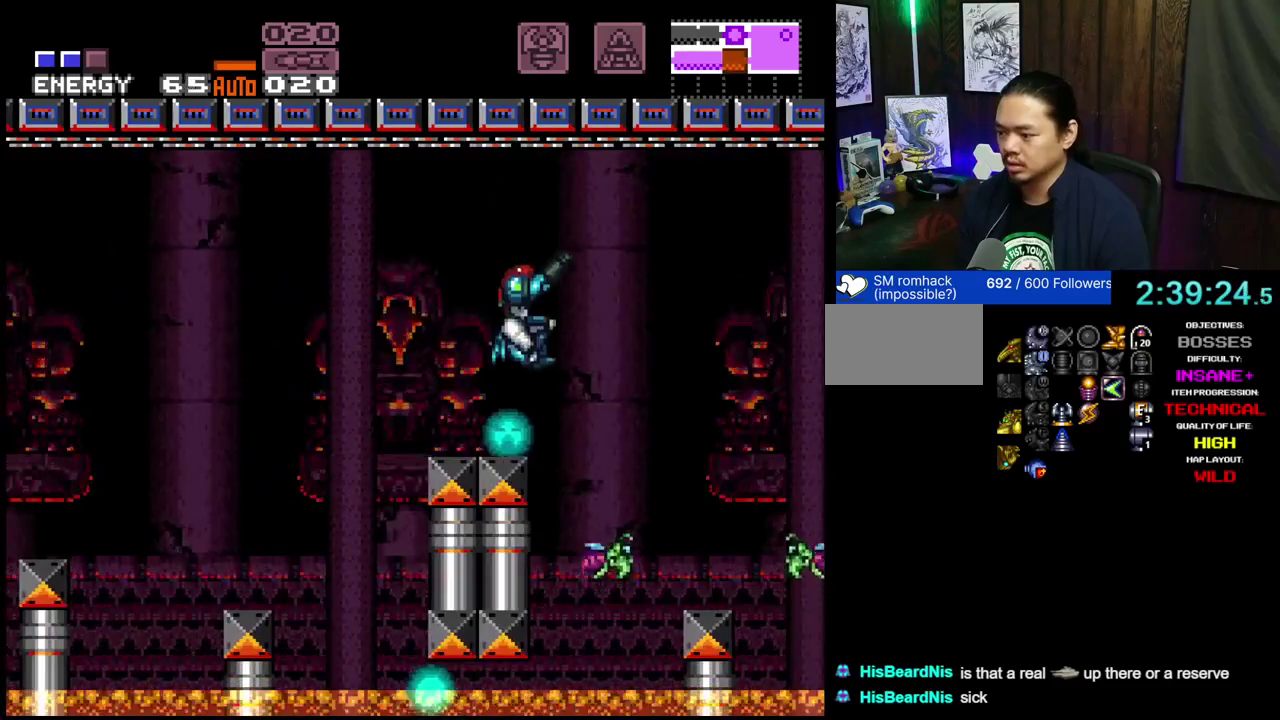
{"dt_ms": 300, "buttons": ["A", "B", "DPAD_LEFT"], "events": []}
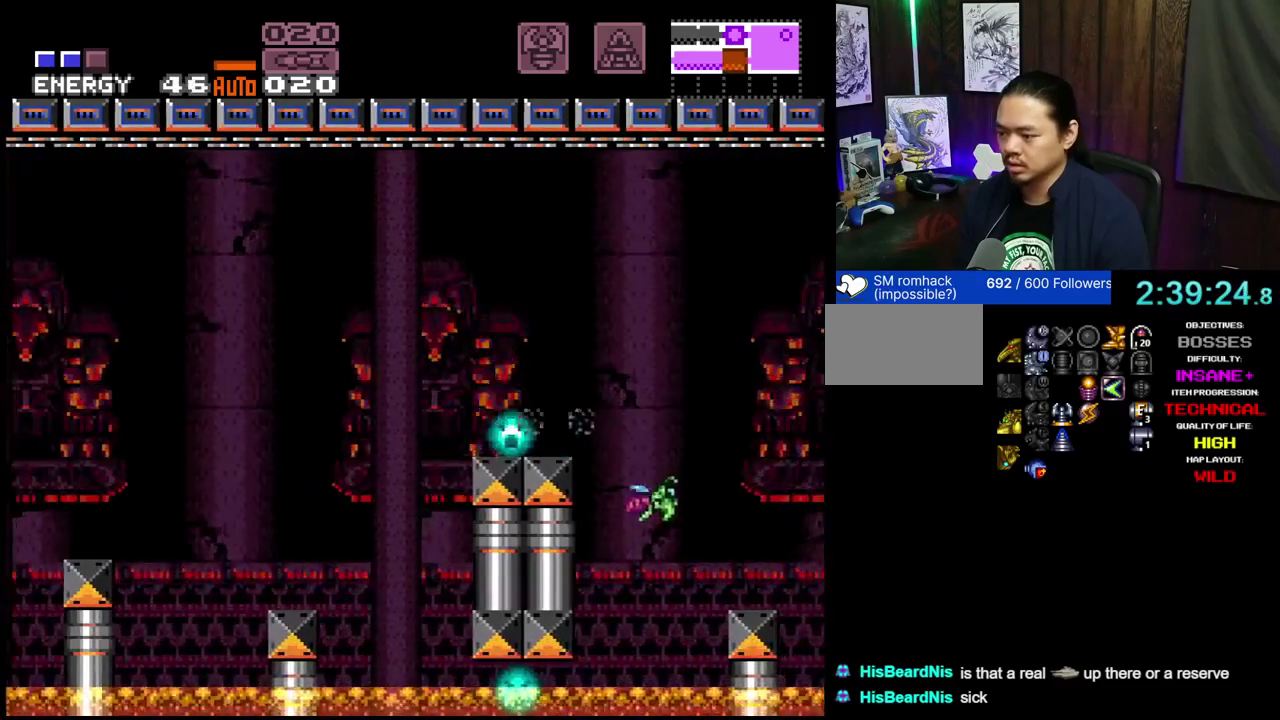
{"dt_ms": 700, "buttons": ["A", "B", "DPAD_LEFT"], "events": [[100, "B", "up"], [283, "DPAD_LEFT", "up"], [700, "B", "down"], [700, "DPAD_LEFT", "down"]]}
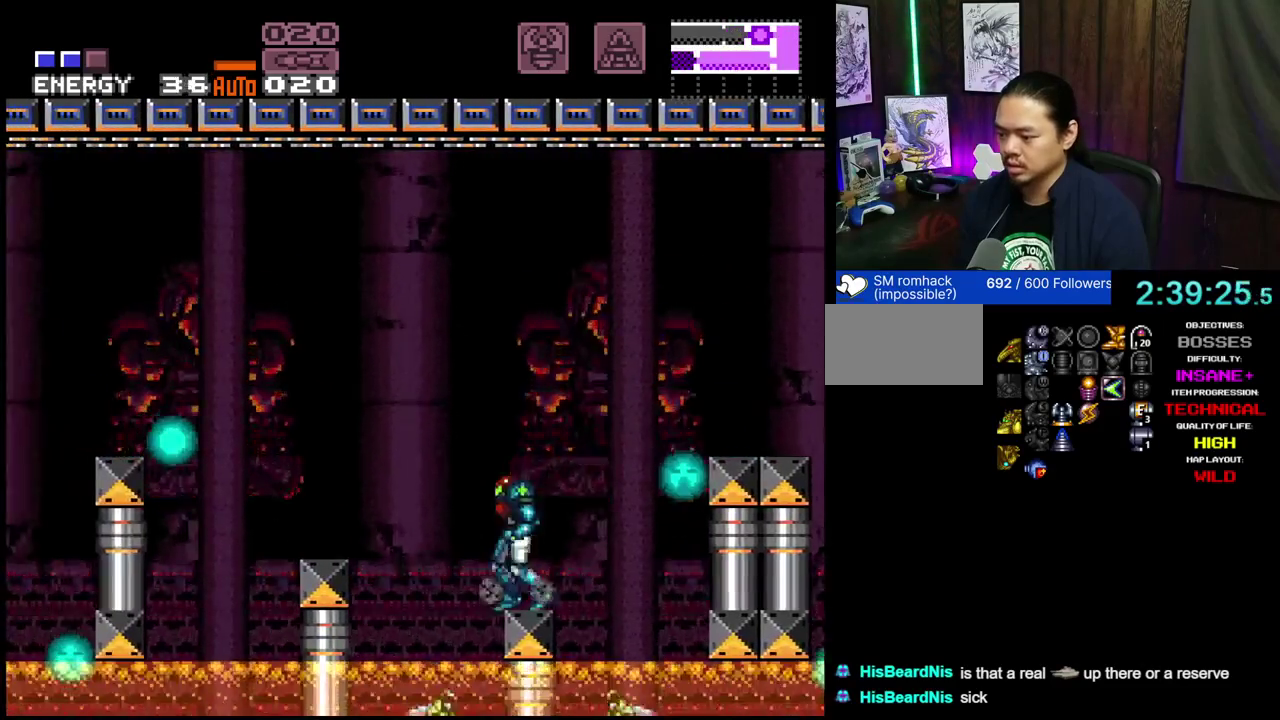
{"dt_ms": 300, "buttons": ["A", "DPAD_LEFT"], "events": [[217, "B", "up"]]}
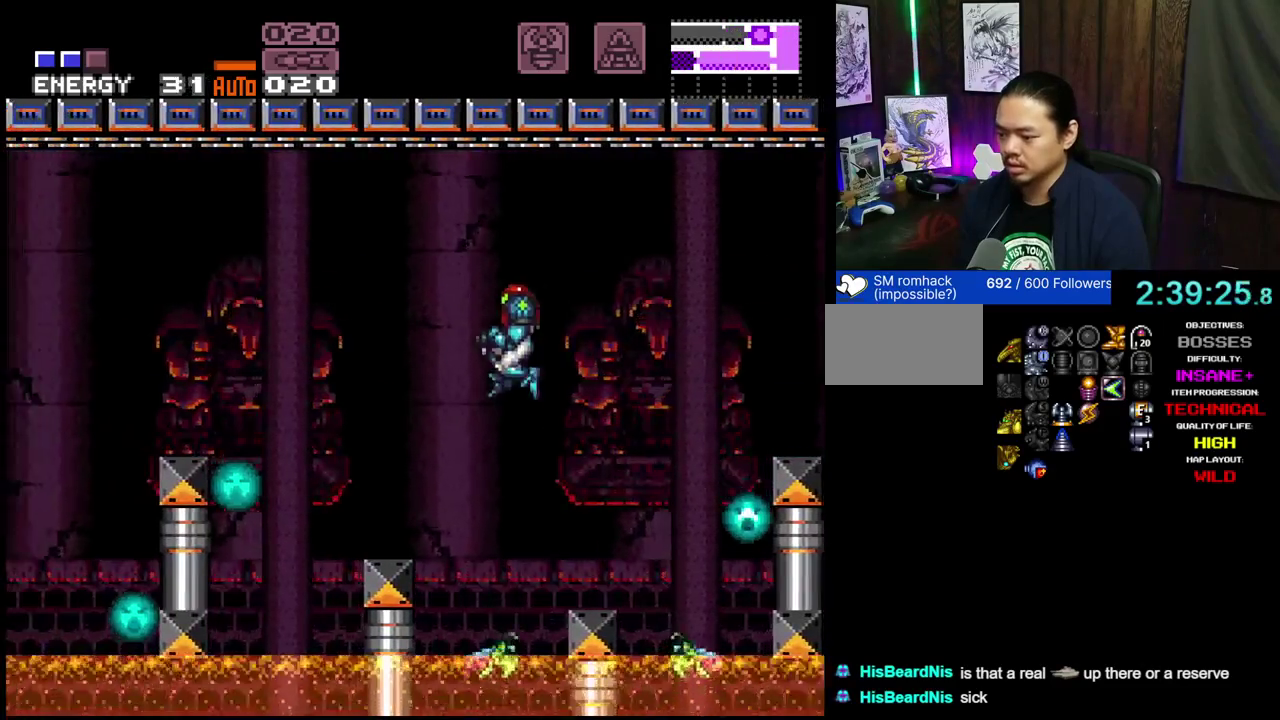
{"dt_ms": 500, "buttons": ["A", "DPAD_LEFT"], "events": []}
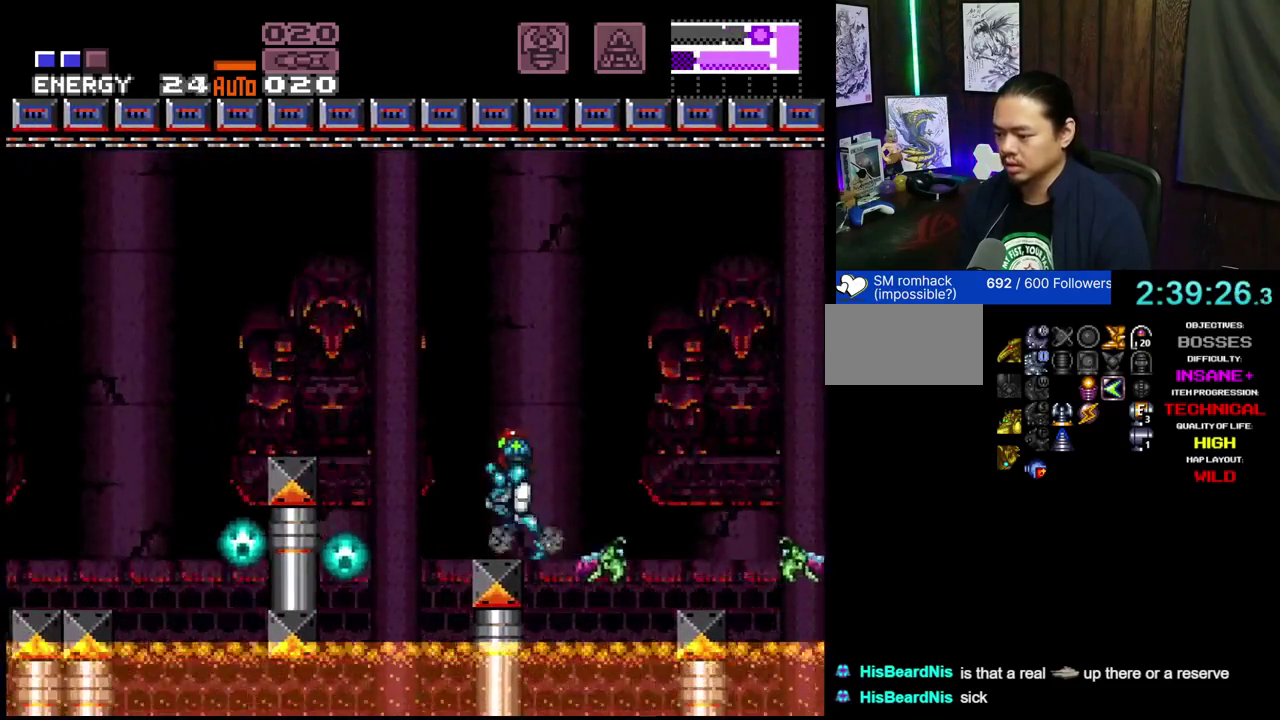
{"dt_ms": 700, "buttons": ["A", "B", "DPAD_RIGHT"], "events": [[50, "B", "down"], [583, "DPAD_LEFT", "up"], [667, "DPAD_RIGHT", "down"]]}
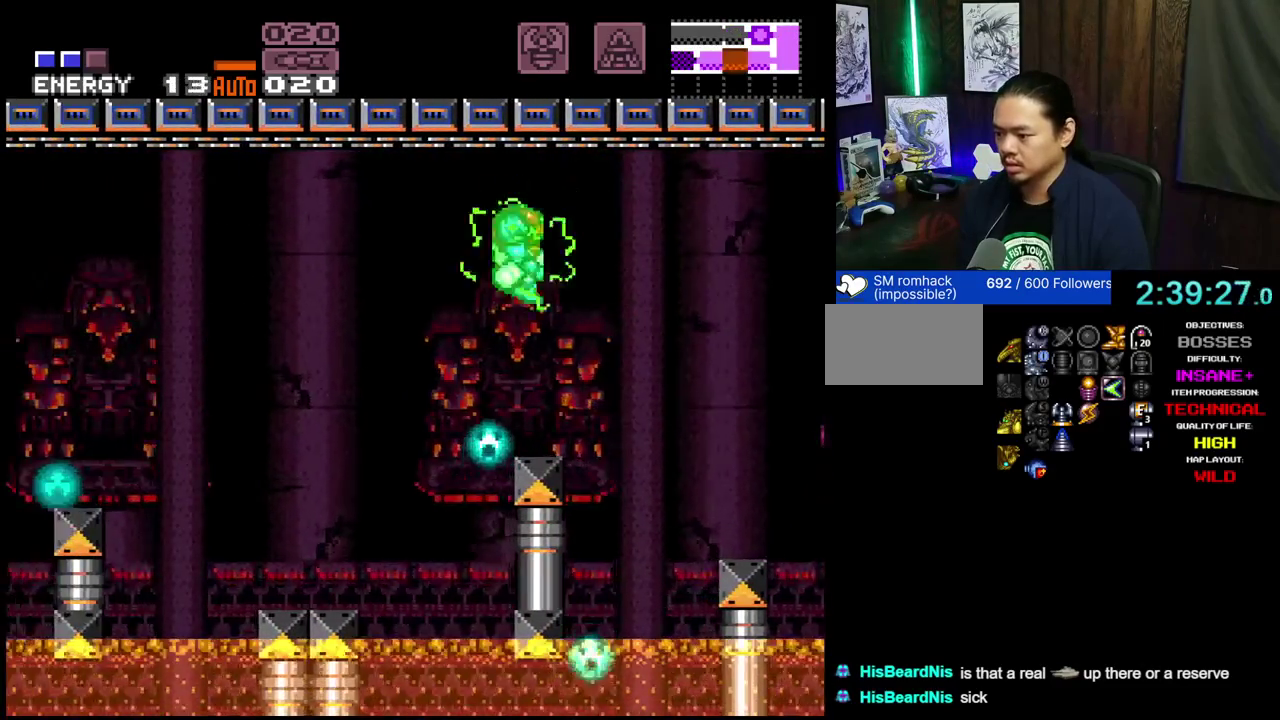
{"dt_ms": 300, "buttons": ["A", "B", "DPAD_LEFT"], "events": [[33, "DPAD_RIGHT", "up"], [233, "DPAD_LEFT", "down"]]}
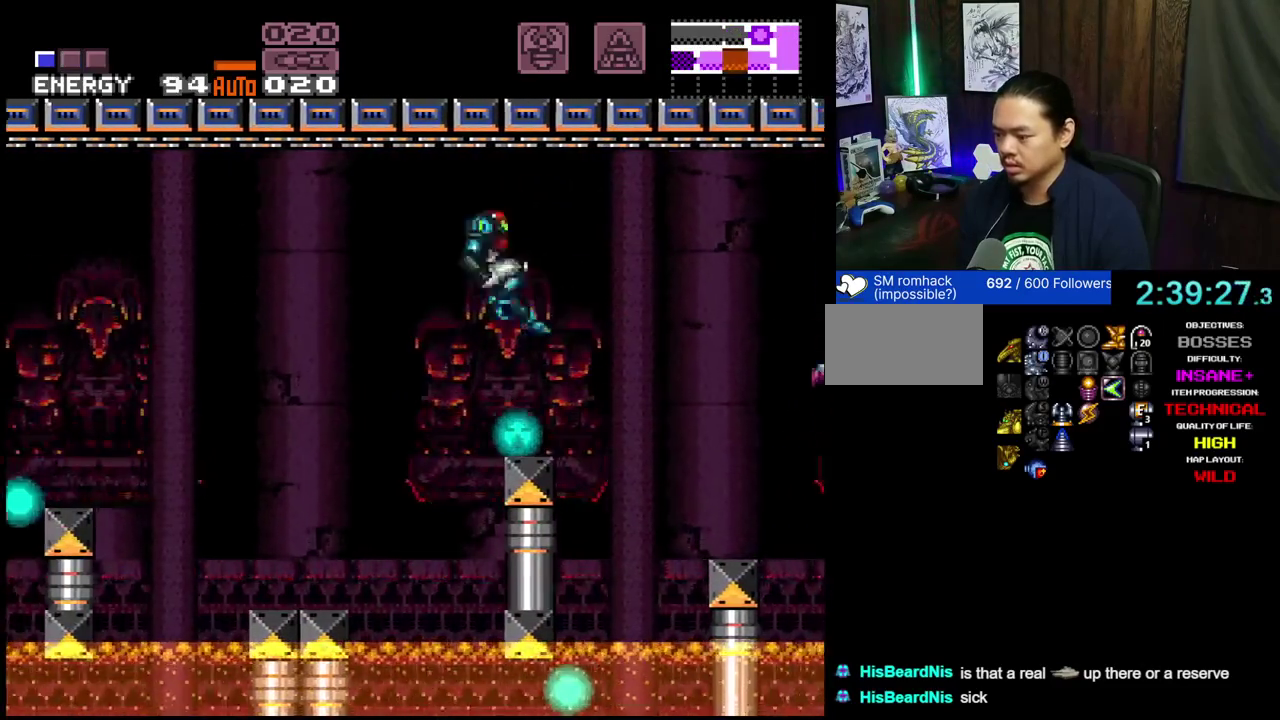
{"dt_ms": 500, "buttons": ["A", "B", "DPAD_LEFT"], "events": []}
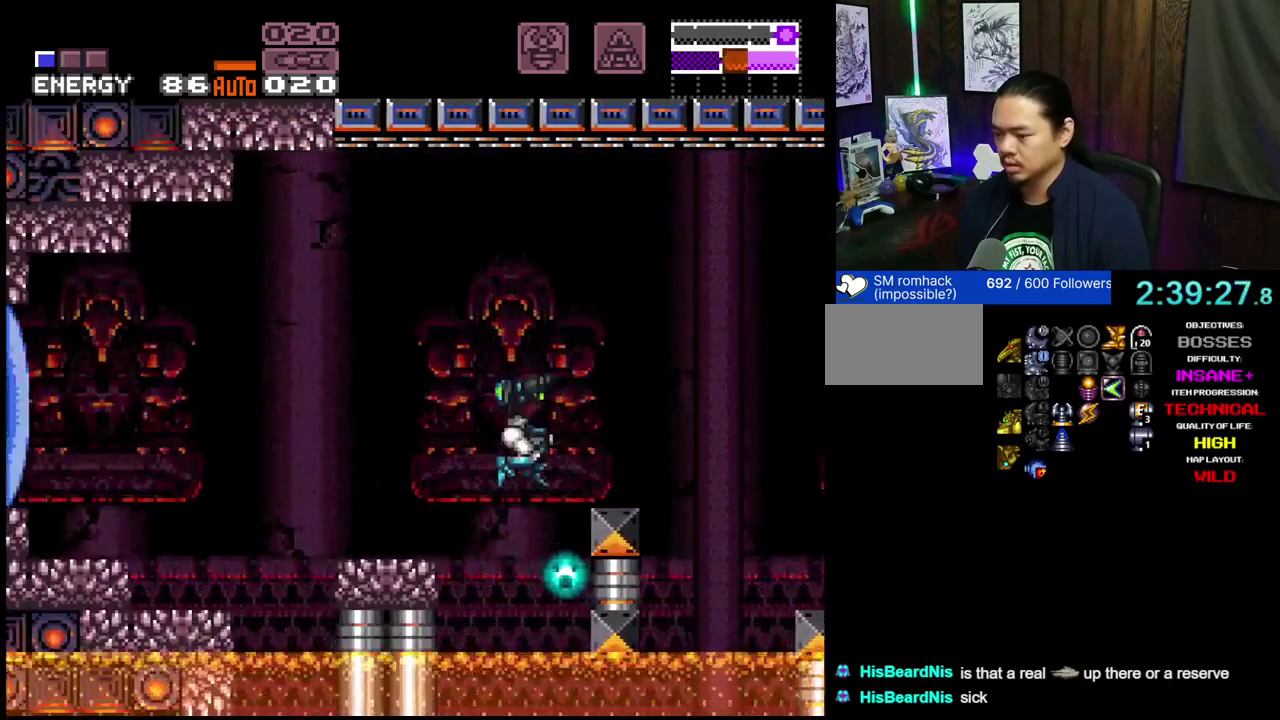
{"dt_ms": 300, "buttons": ["A", "B", "X", "DPAD_LEFT"], "events": [[200, "B", "up"], [250, "X", "down"], [300, "B", "down"]]}
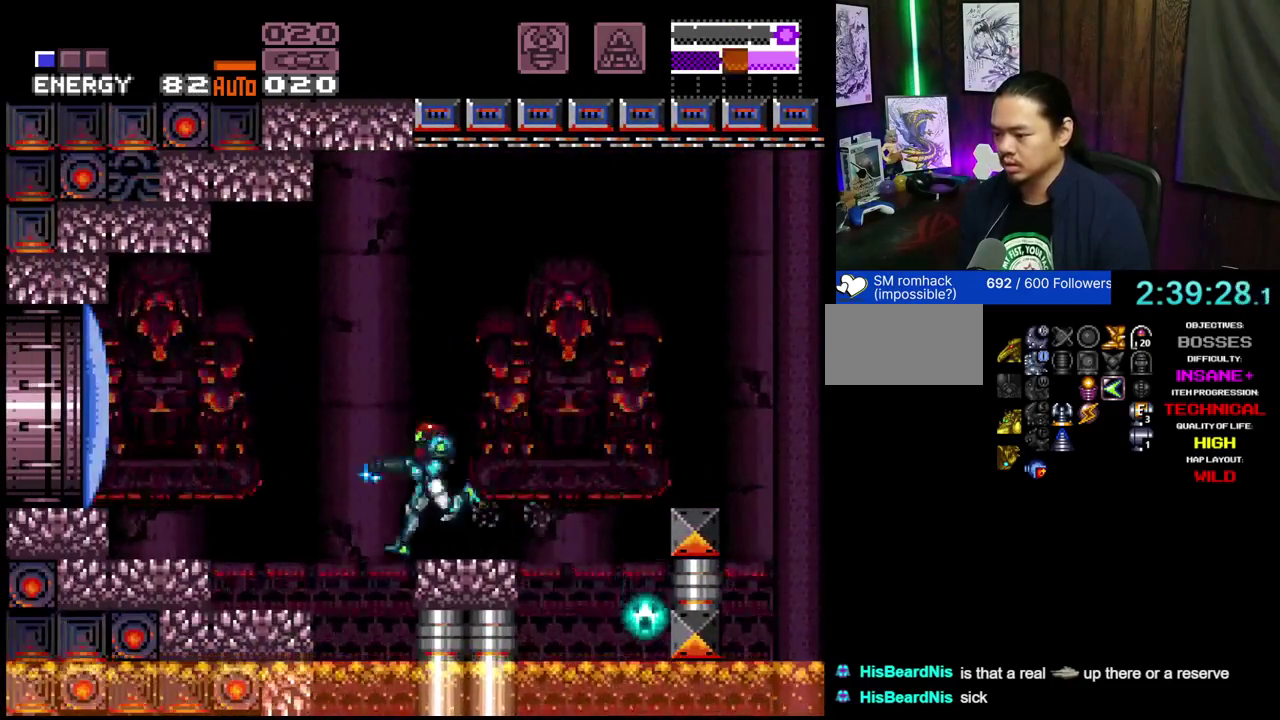
{"dt_ms": 600, "buttons": ["A", "DPAD_LEFT"], "events": [[50, "X", "up"], [150, "B", "up"], [467, "L1", "down"], [467, "L2", "down"], [600, "L1", "up"], [600, "L2", "up"]]}
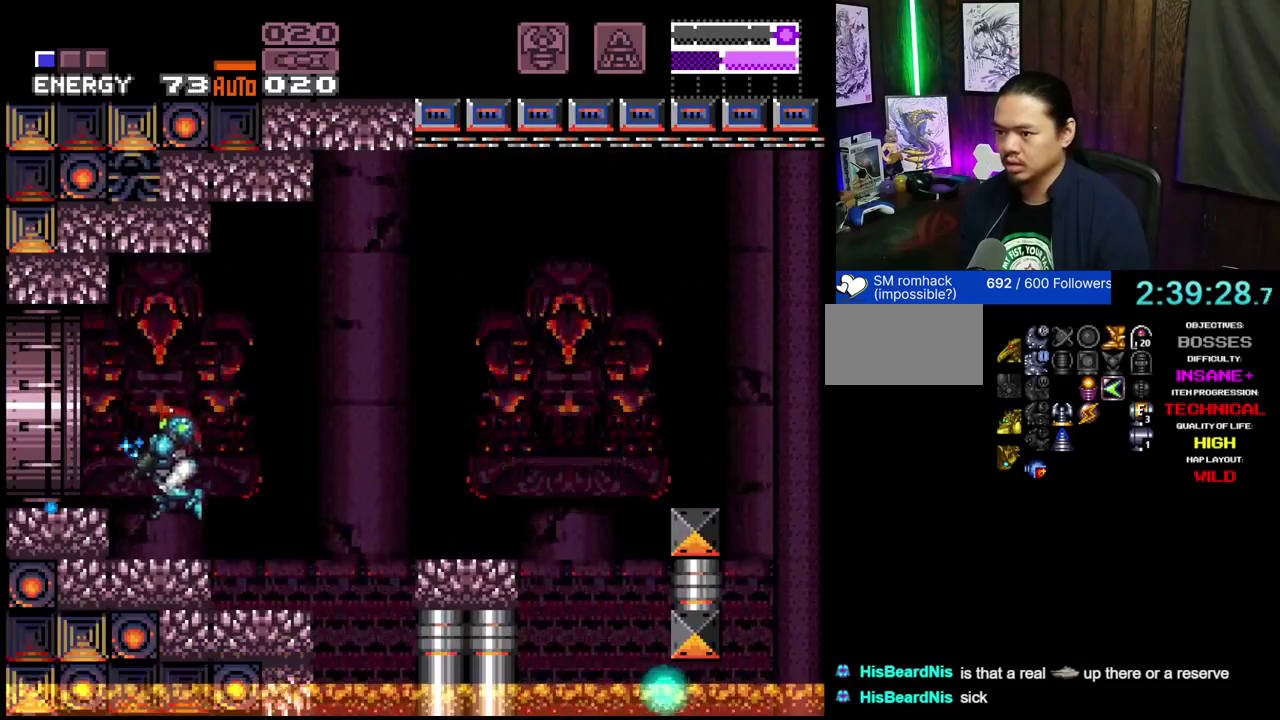
{"dt_ms": 500, "buttons": [], "events": [[133, "B", "down"], [267, "B", "up"], [400, "A", "up"], [483, "DPAD_LEFT", "up"]]}
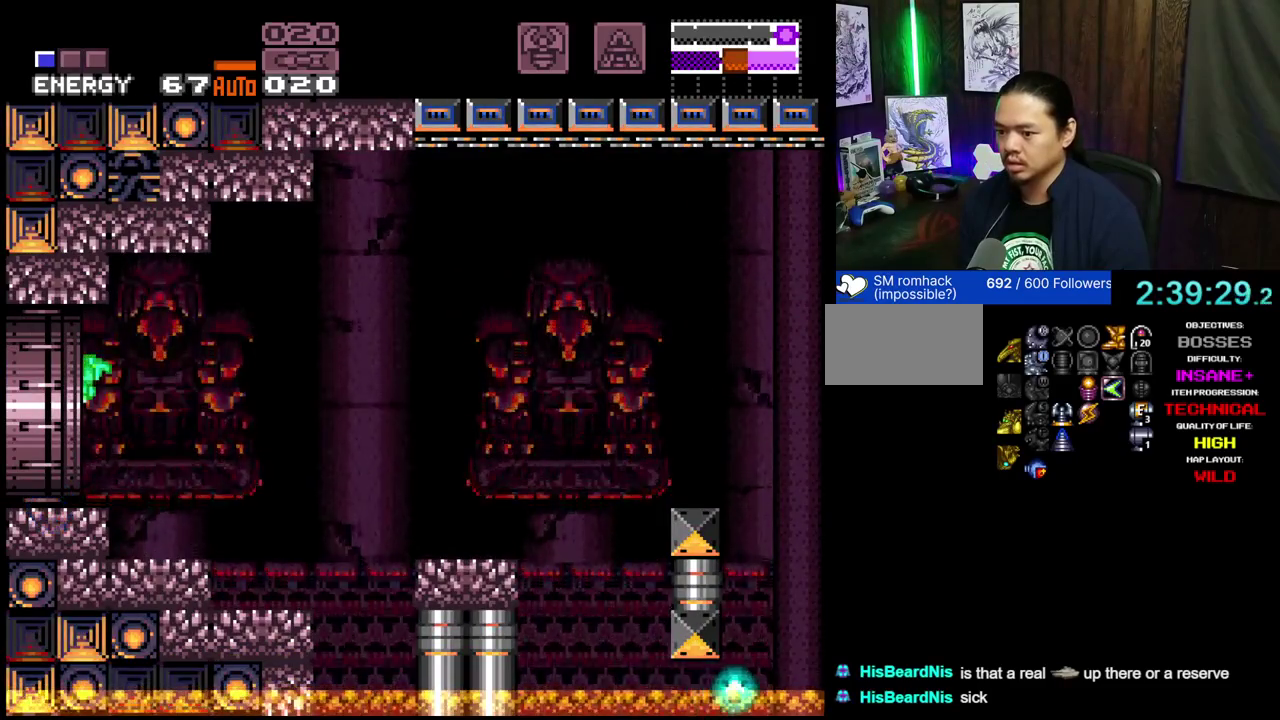
{"dt_ms": 600, "buttons": ["DPAD_LEFT"], "events": [[417, "DPAD_LEFT", "down"]]}
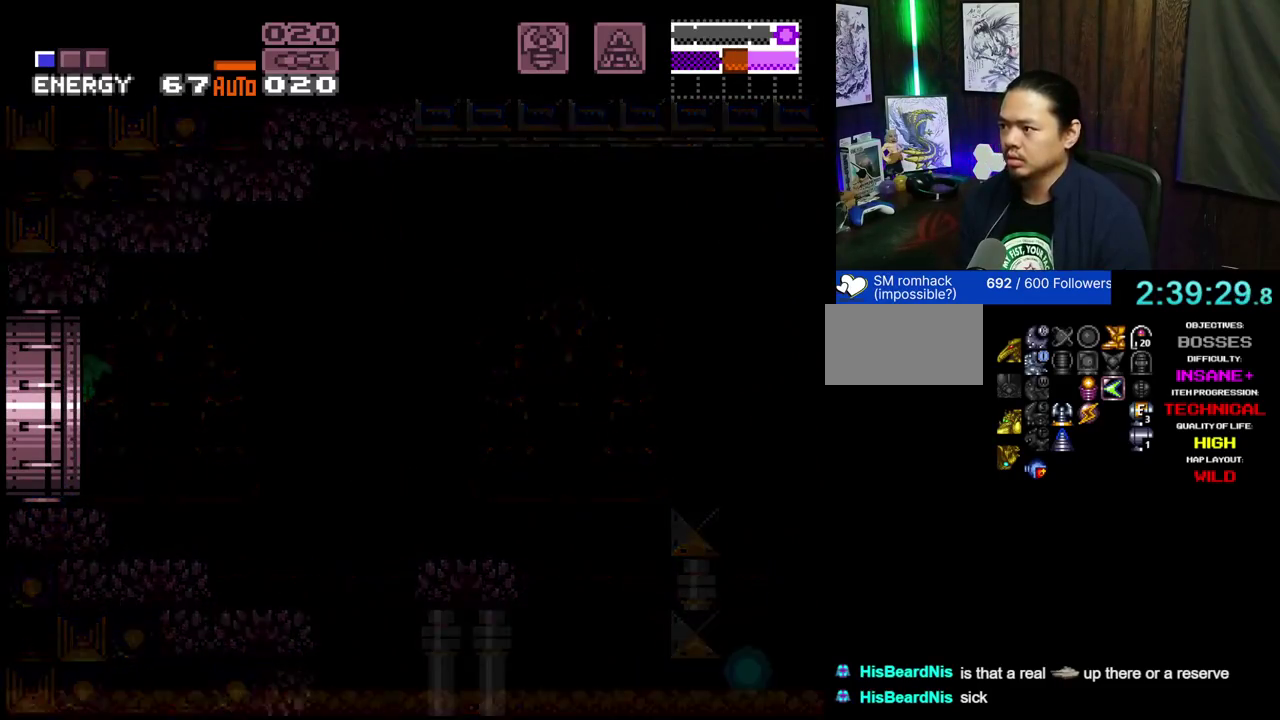
{"dt_ms": 500, "buttons": ["DPAD_LEFT"], "events": []}
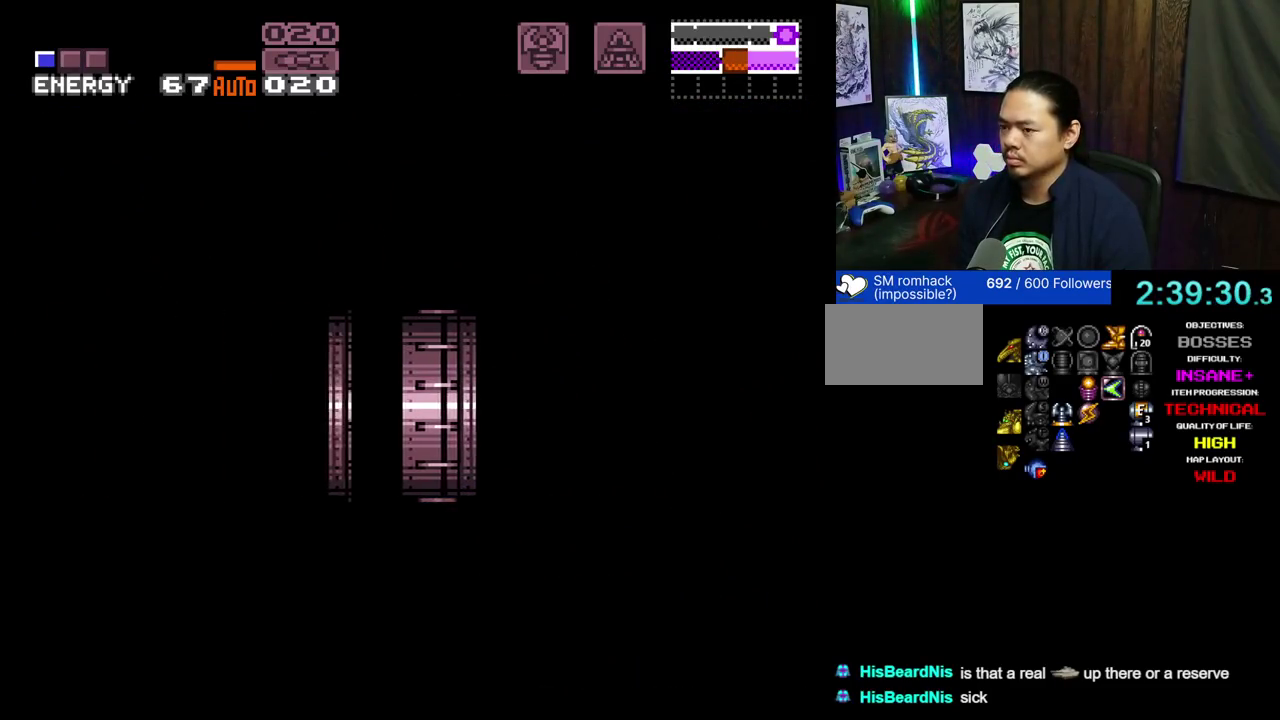
{"dt_ms": 500, "buttons": ["DPAD_LEFT"], "events": []}
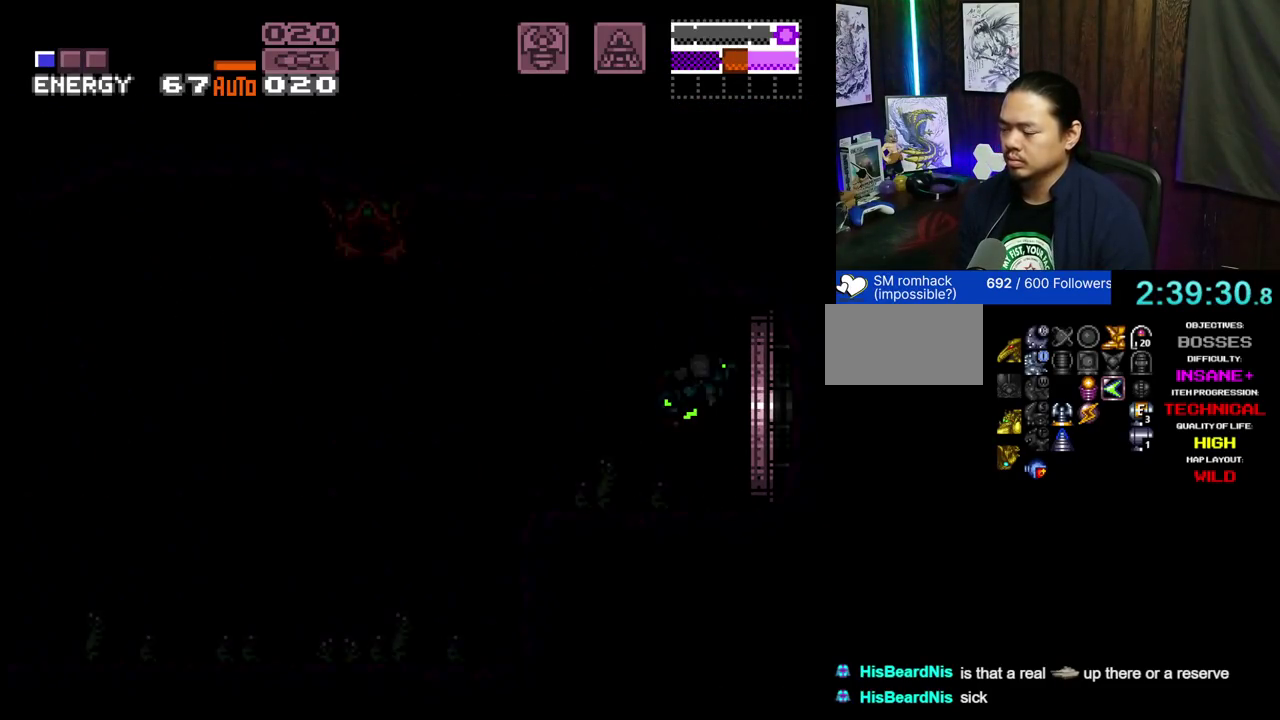
{"dt_ms": 500, "buttons": [], "events": [[450, "DPAD_LEFT", "up"]]}
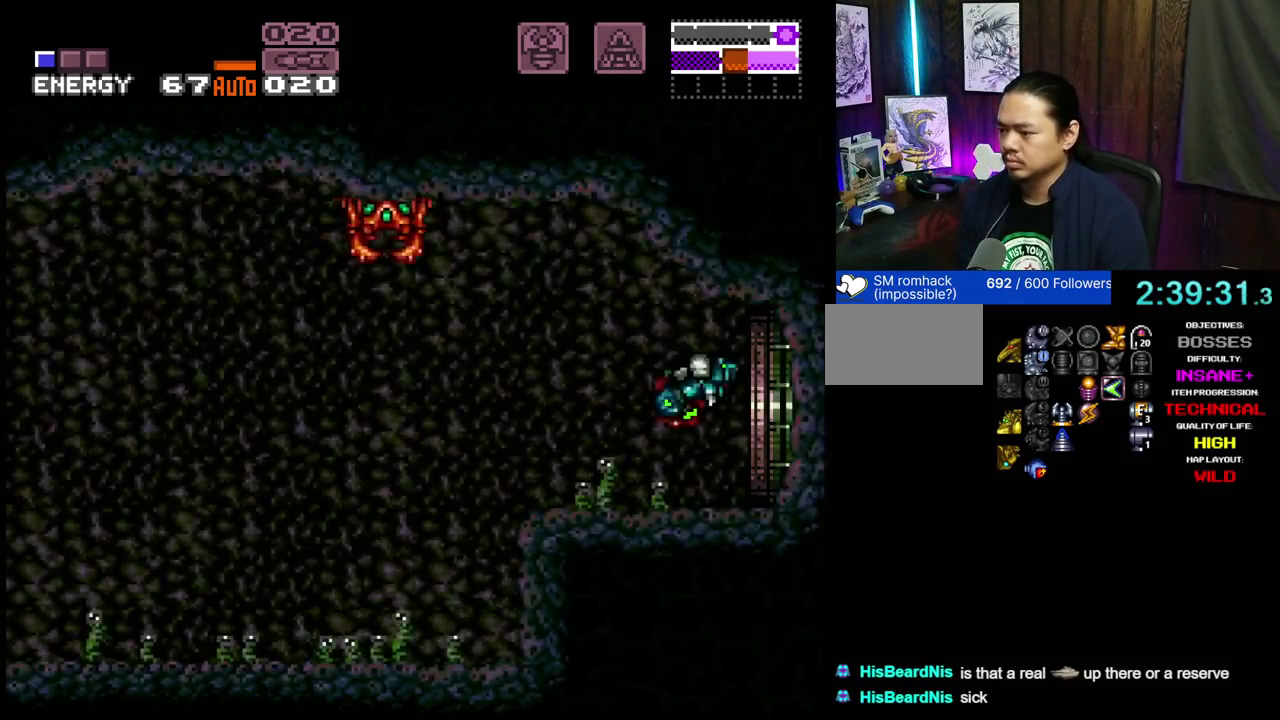
{"dt_ms": 500, "buttons": ["X", "L1", "L2"], "events": [[317, "DPAD_RIGHT", "down"], [350, "L1", "down"], [350, "L2", "down"], [417, "DPAD_RIGHT", "up"], [467, "X", "down"]]}
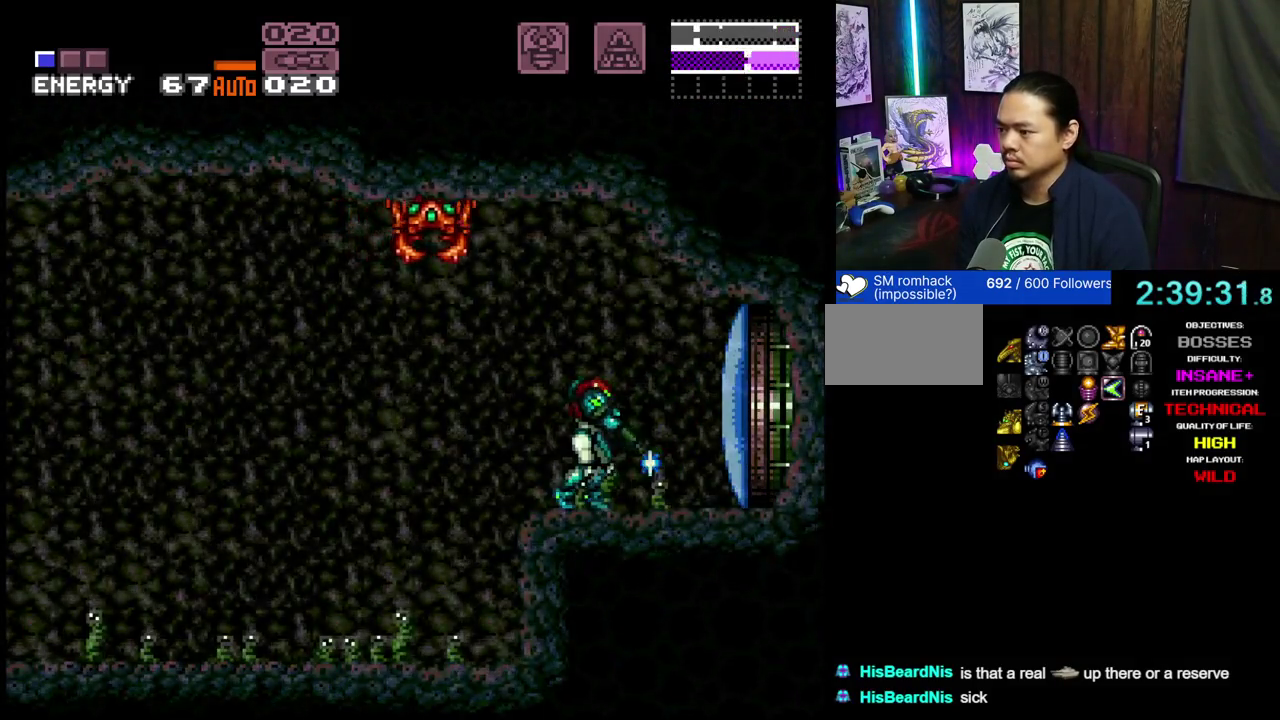
{"dt_ms": 500, "buttons": ["B"], "events": [[50, "L1", "up"], [50, "L2", "up"], [83, "X", "up"], [467, "B", "down"]]}
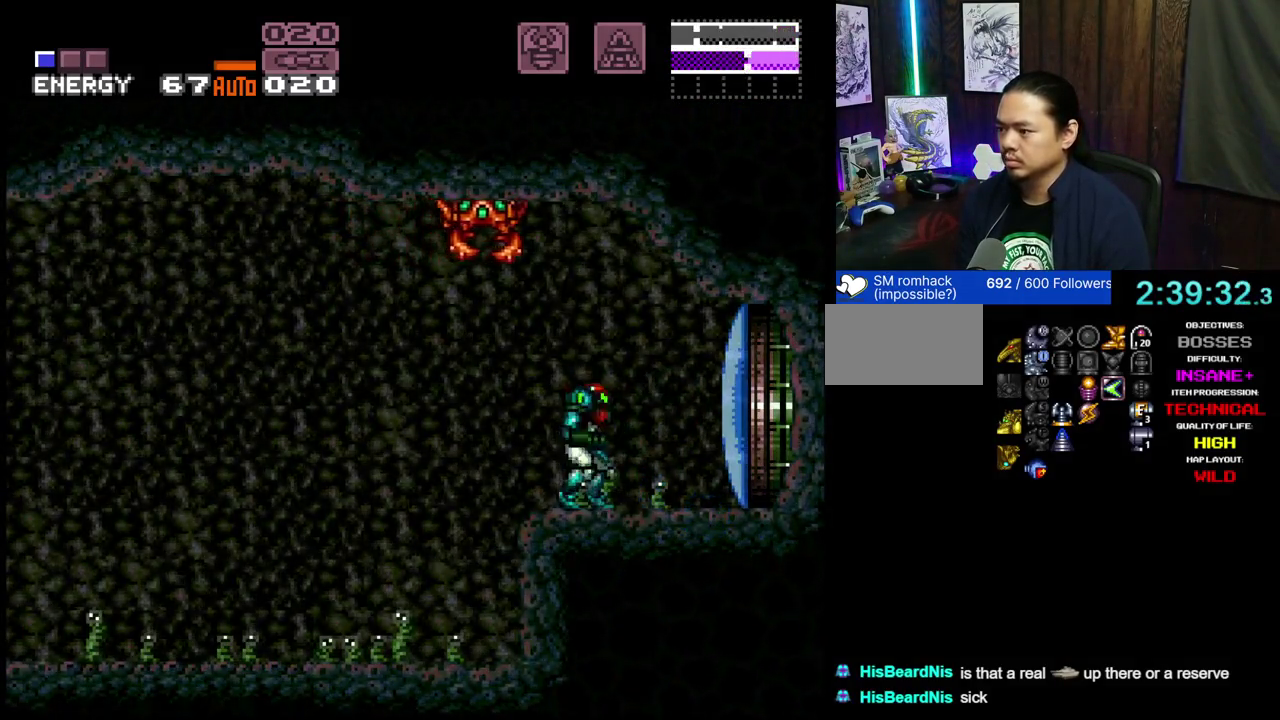
{"dt_ms": 500, "buttons": ["B"], "events": []}
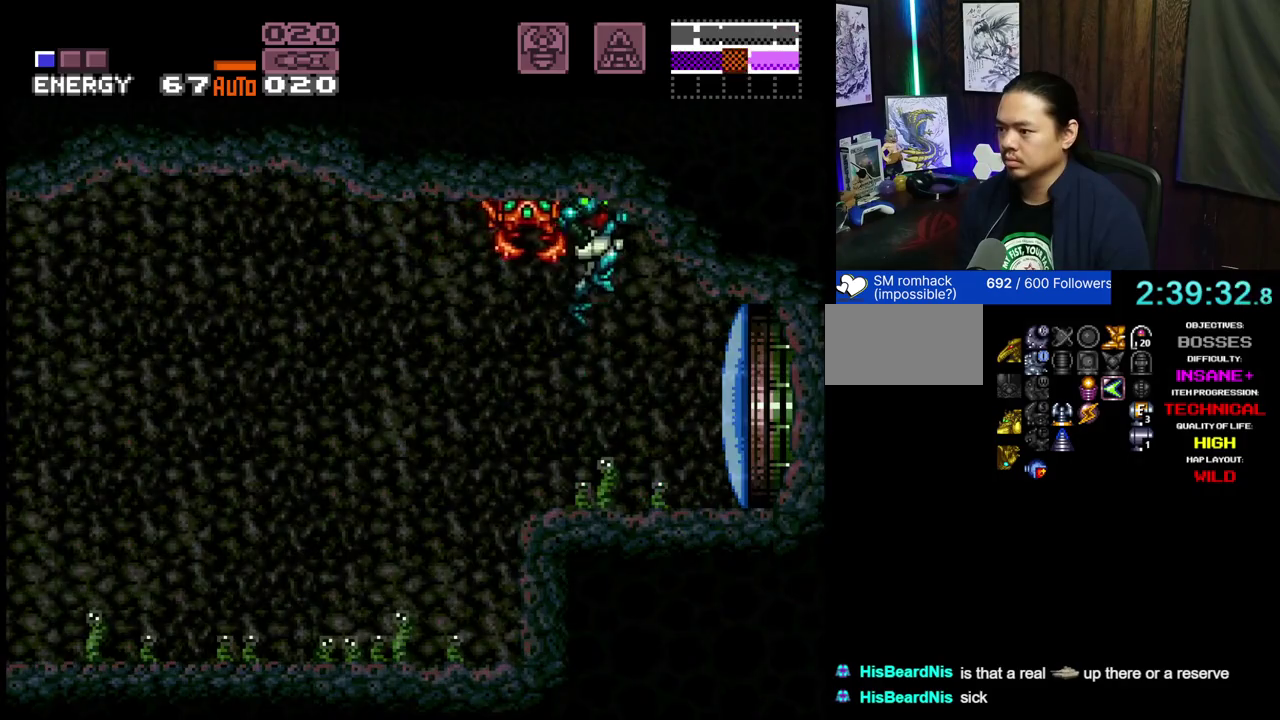
{"dt_ms": 600, "buttons": ["DPAD_LEFT"], "events": [[217, "B", "up"], [600, "DPAD_LEFT", "down"]]}
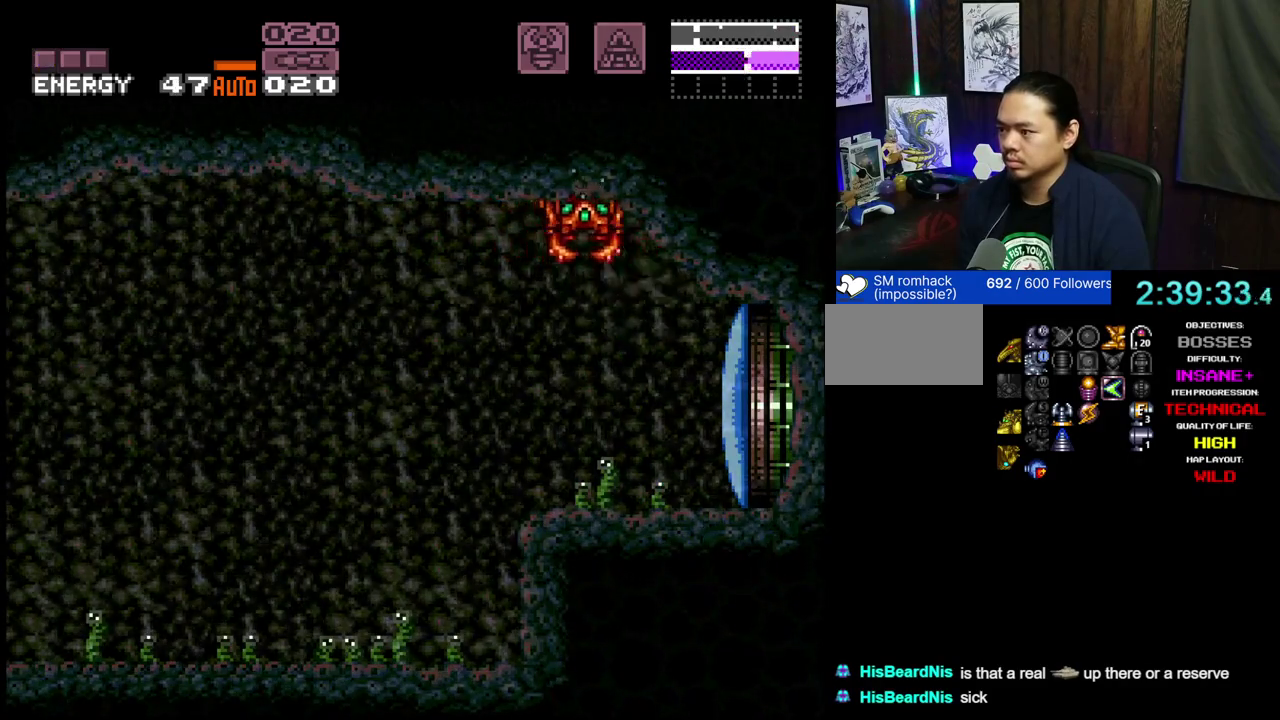
{"dt_ms": 400, "buttons": ["DPAD_LEFT"], "events": []}
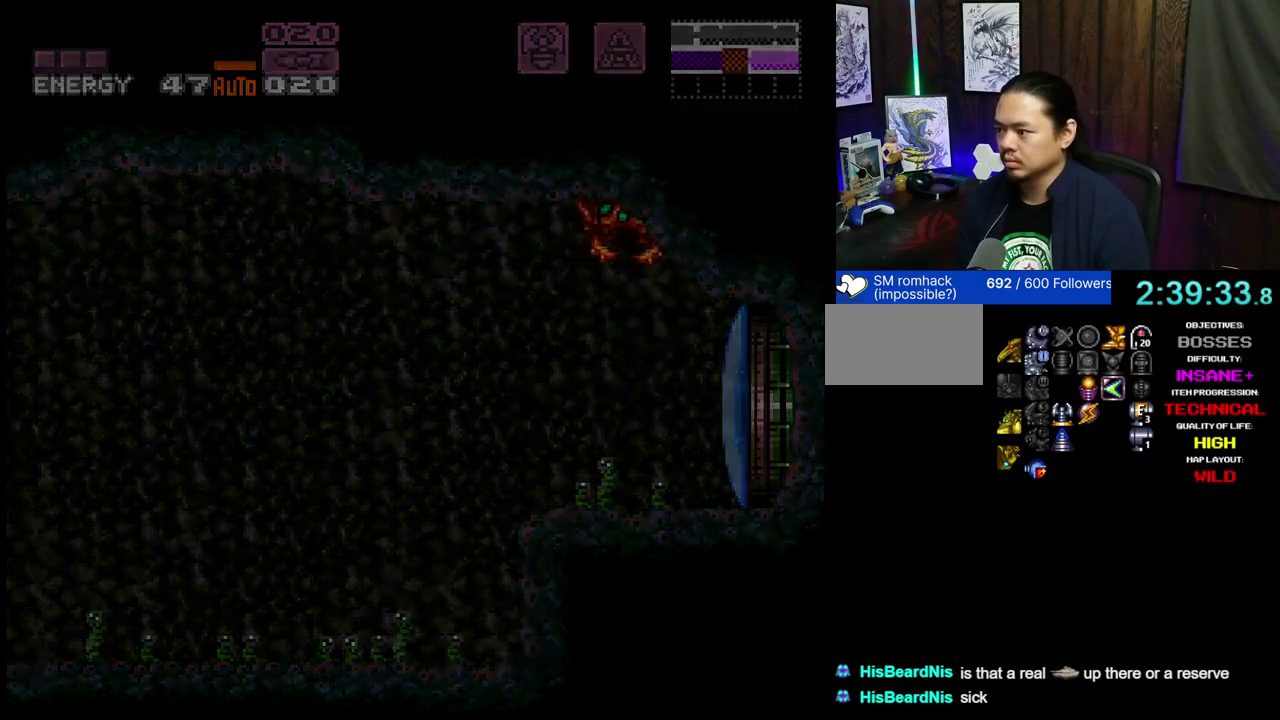
{"dt_ms": 500, "buttons": [], "events": [[267, "DPAD_LEFT", "up"]]}
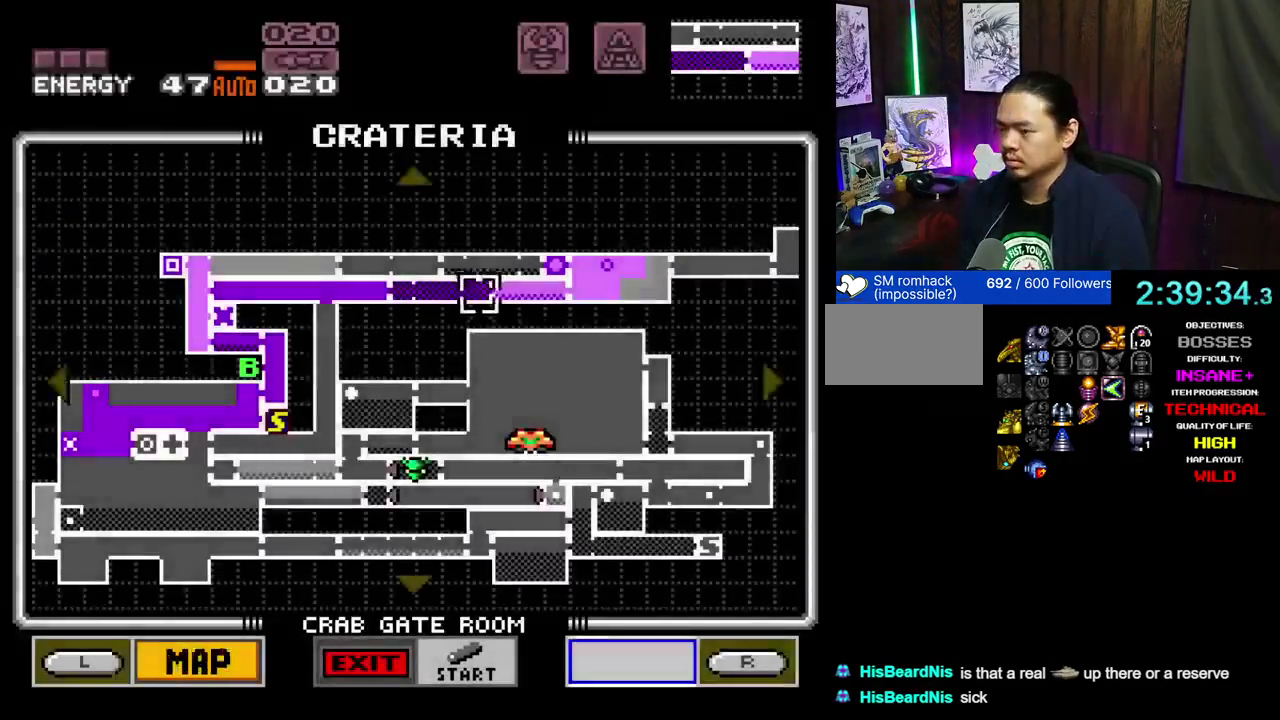
{"dt_ms": 300, "buttons": [], "events": []}
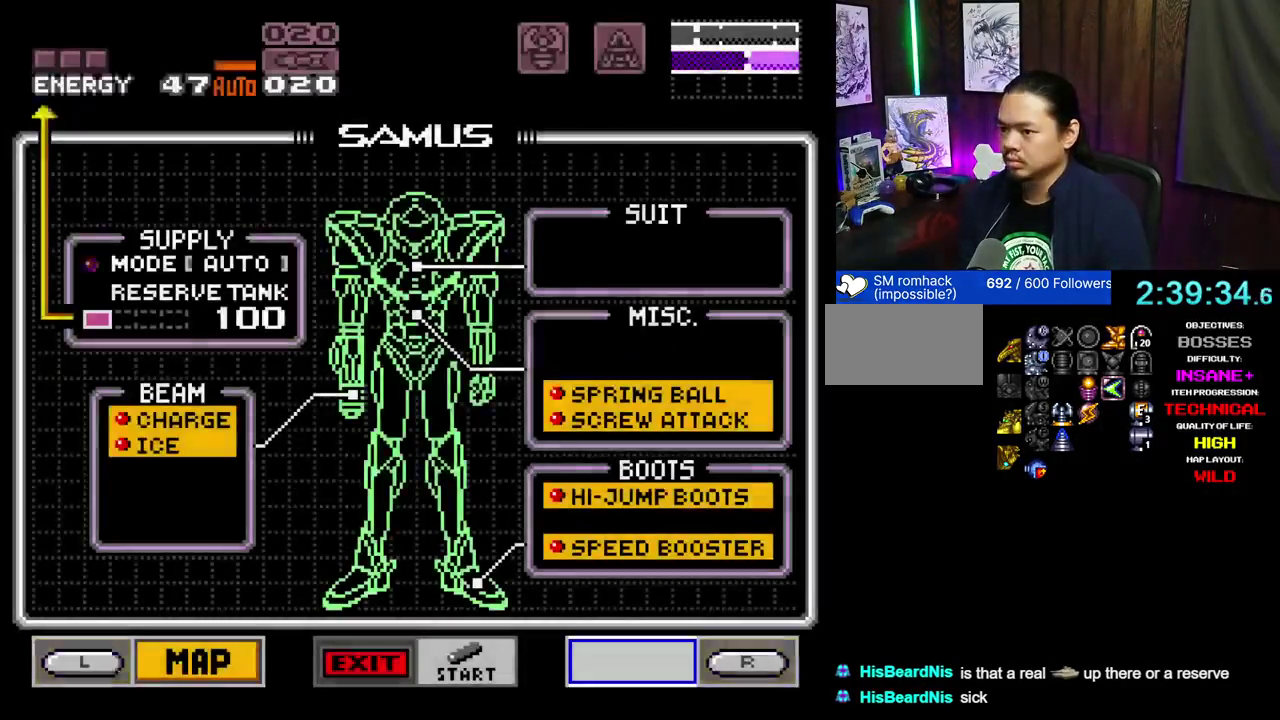
{"dt_ms": 700, "buttons": [], "events": []}
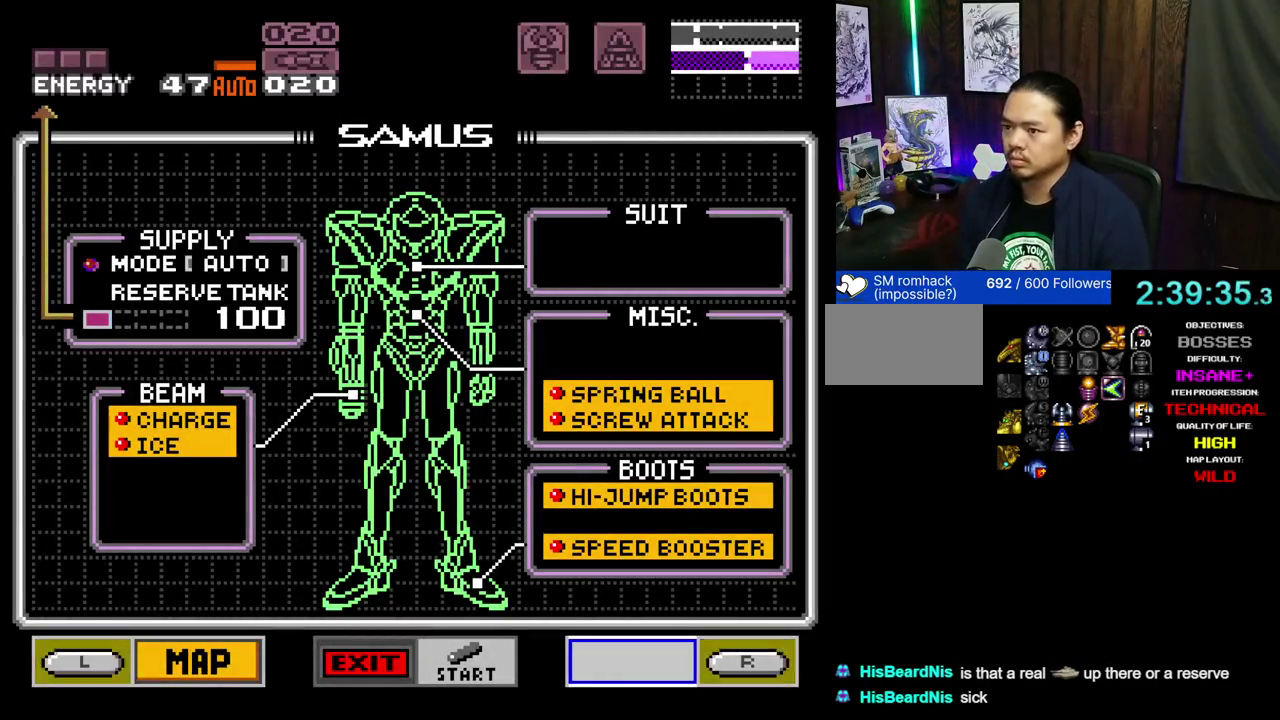
{"dt_ms": 500, "buttons": [], "events": [[367, "A", "down"], [467, "A", "up"]]}